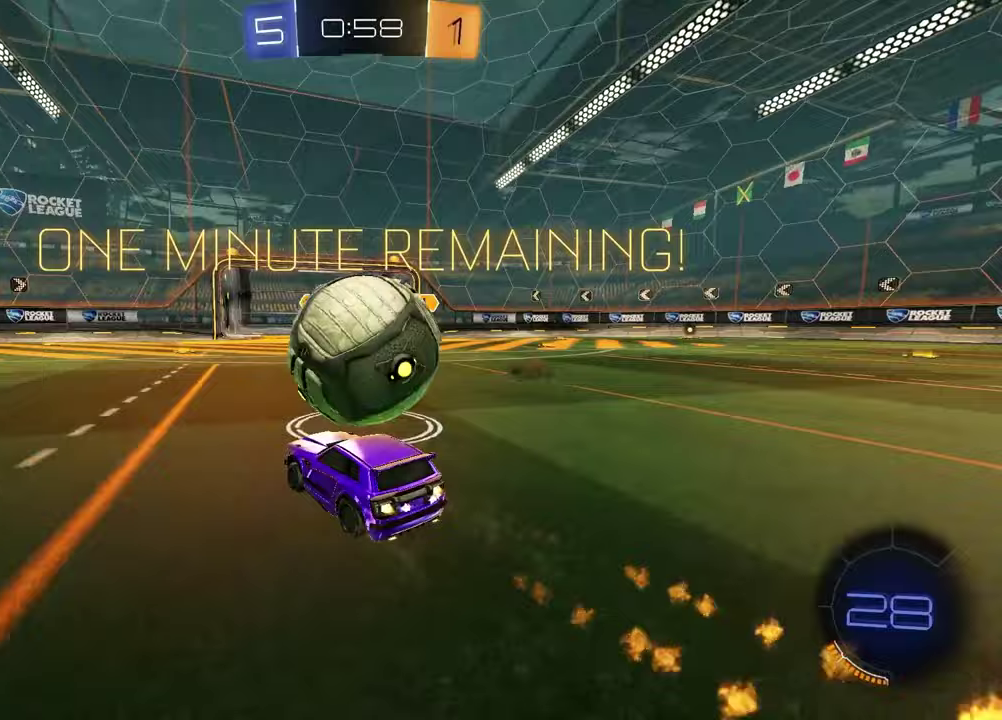
Gameplay with a controller (PlayStation layout); each line is a JSON object with the inputs held at the frame after it. "events" lists button and stick changes between this image and that frame as [ms after this image, input, new state], when the widget could be followed in between. Not read: R2.
{"buttons": ["L1"], "left_stick": "left", "right_stick": "center", "events": [[133, "R1", "up"], [150, "left_stick", "left"], [433, "L1", "down"]]}
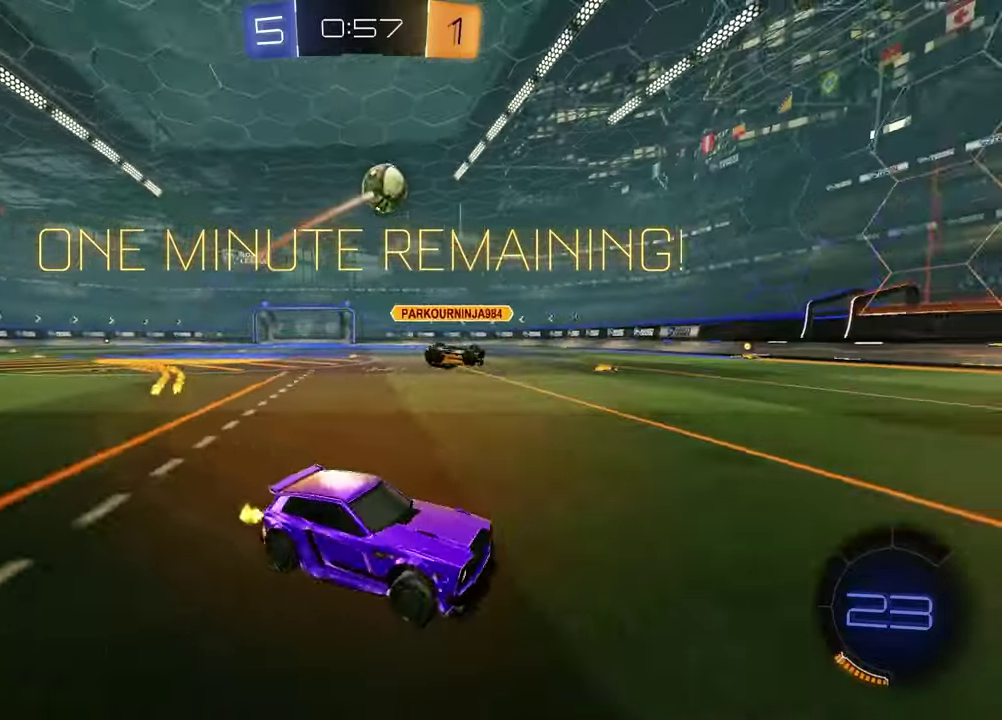
{"buttons": ["R1"], "left_stick": "left", "right_stick": "center", "events": [[50, "L1", "up"], [350, "R1", "down"]]}
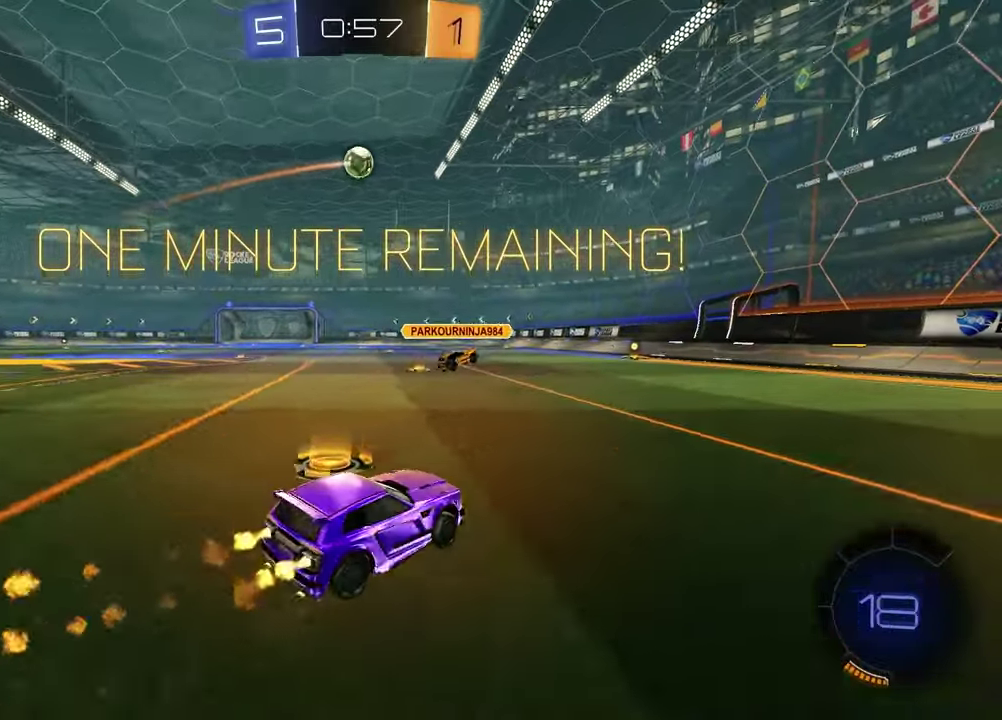
{"buttons": ["R1"], "left_stick": "down", "right_stick": "center", "events": [[167, "left_stick", "up-right"], [200, "CROSS", "down"], [233, "left_stick", "up"], [317, "left_stick", "left"], [383, "left_stick", "down"], [433, "CROSS", "up"]]}
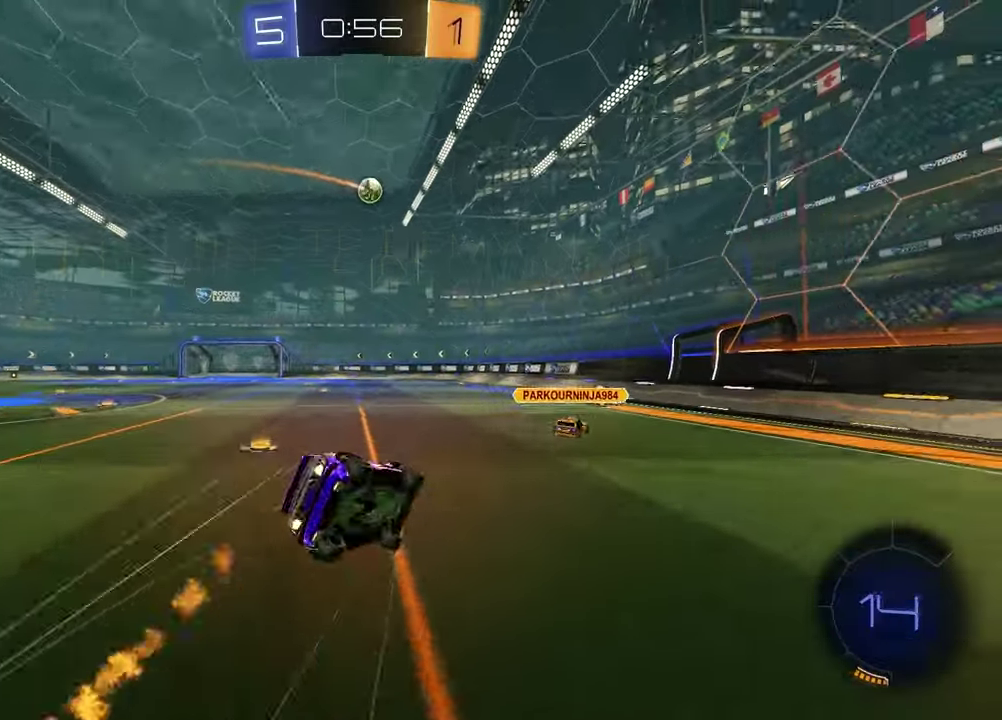
{"buttons": ["L1"], "left_stick": "down-left", "right_stick": "center"}
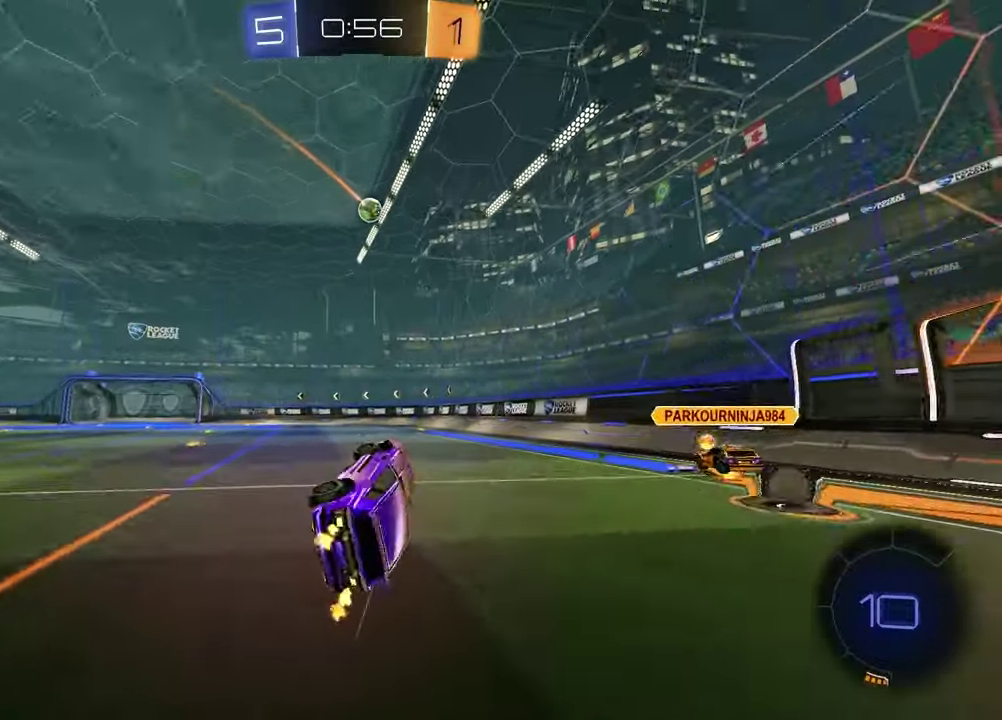
{"buttons": [], "left_stick": "center", "right_stick": "center", "events": [[100, "L1", "up"], [150, "left_stick", "center"]]}
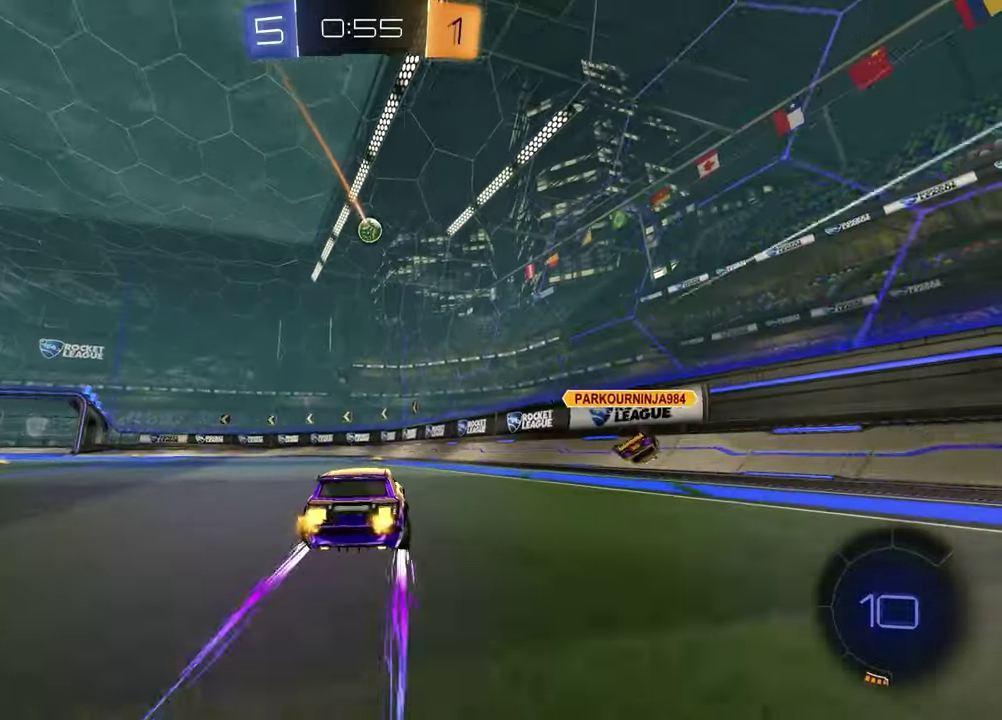
{"buttons": [], "left_stick": "center", "right_stick": "center", "events": [[100, "TRIANGLE", "down"], [200, "TRIANGLE", "up"]]}
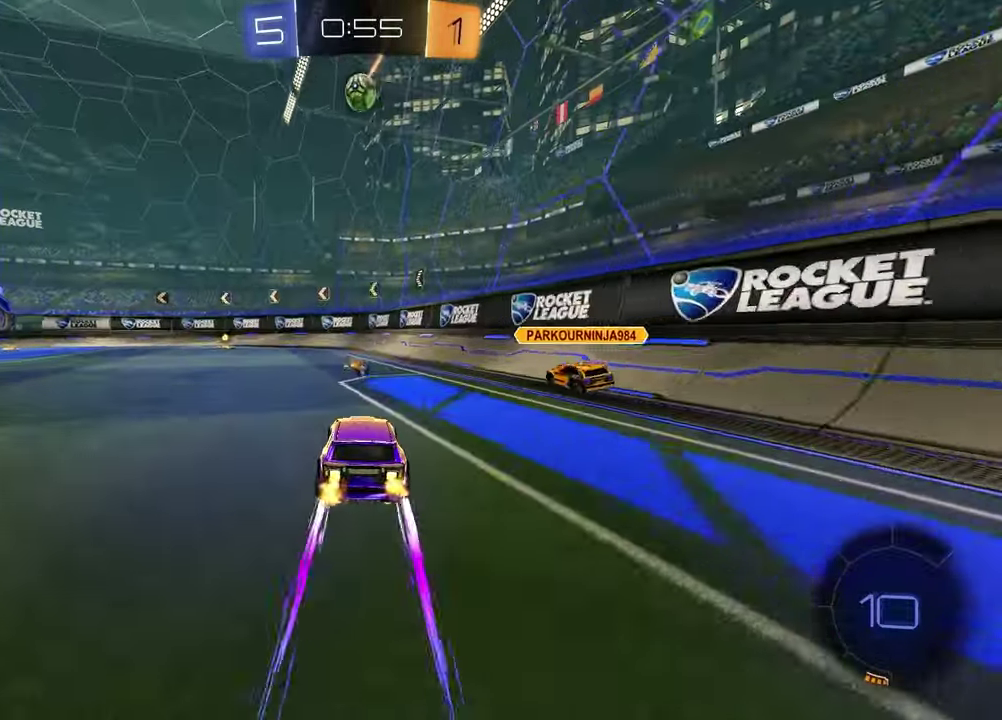
{"buttons": [], "left_stick": "left", "right_stick": "center", "events": [[167, "R1", "down"], [317, "left_stick", "left"], [367, "R1", "up"]]}
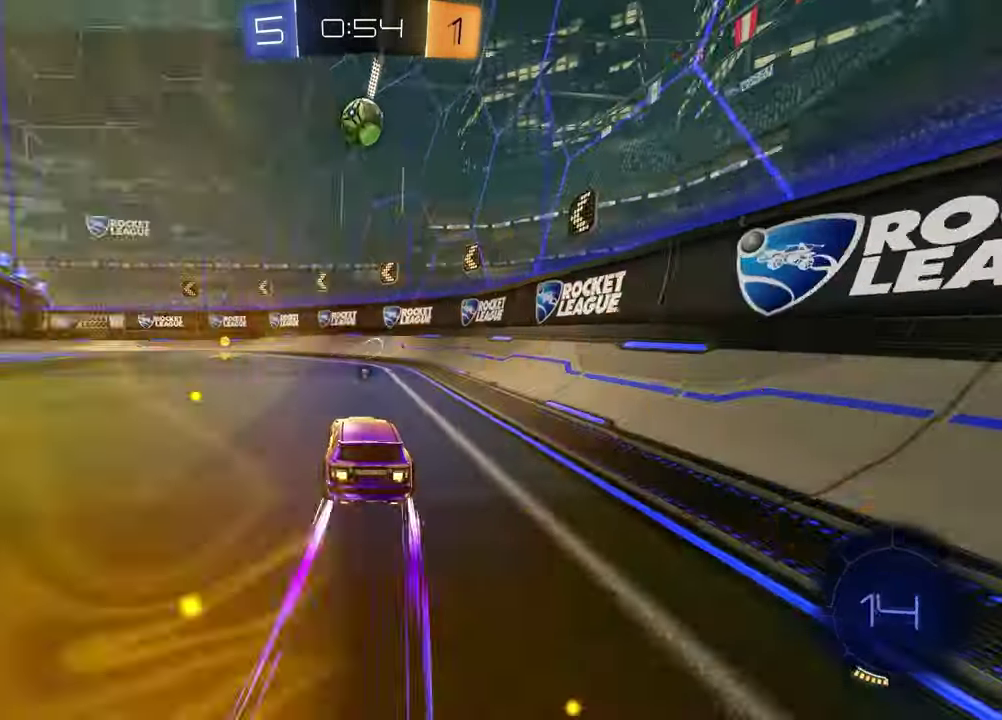
{"buttons": [], "left_stick": "center", "right_stick": "center", "events": [[200, "left_stick", "center"], [367, "TRIANGLE", "down"], [467, "TRIANGLE", "up"]]}
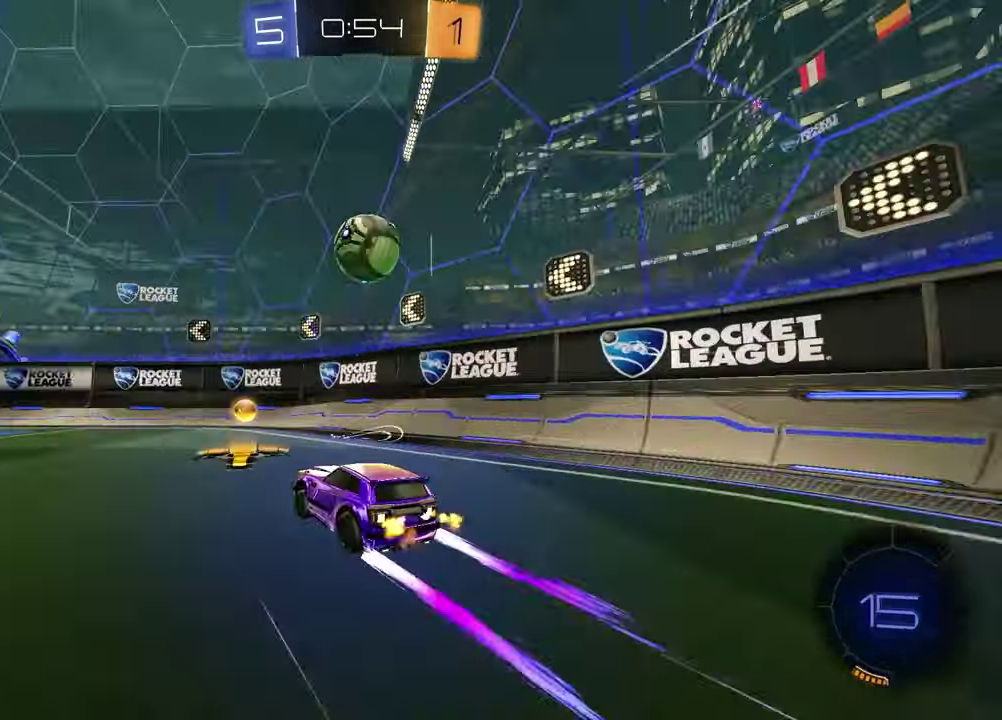
{"buttons": ["R1"], "left_stick": "up-right", "right_stick": "center", "events": [[67, "left_stick", "right"], [233, "left_stick", "center"], [433, "R1", "down"], [450, "left_stick", "up-right"]]}
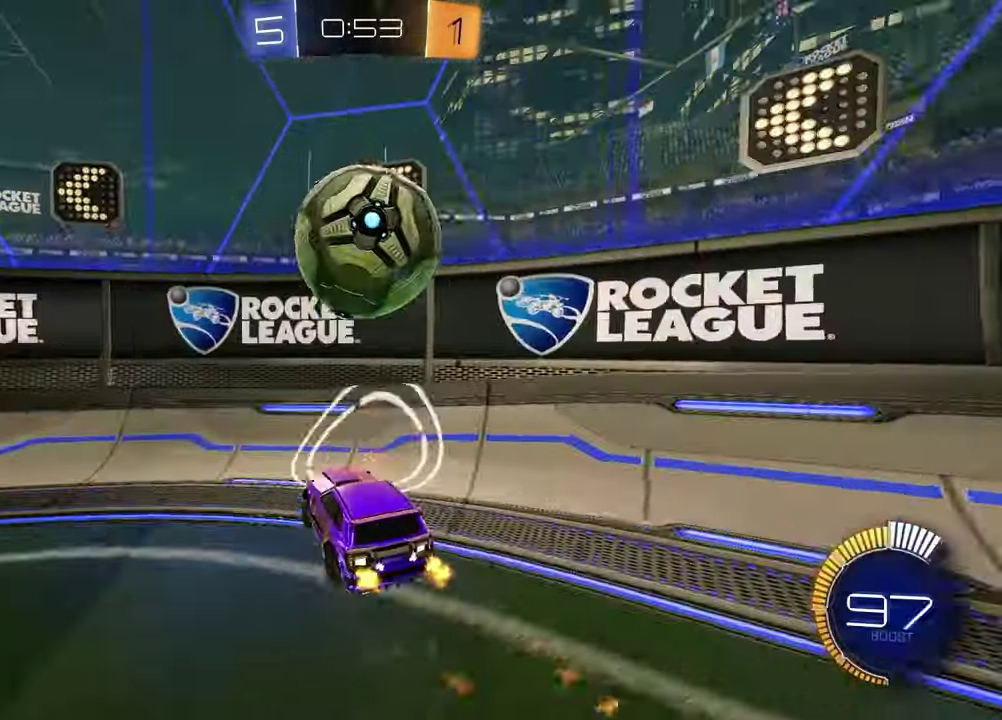
{"buttons": ["R1"], "left_stick": "left", "right_stick": "center", "events": [[50, "left_stick", "center"], [83, "R1", "up"], [100, "left_stick", "left"], [250, "L1", "down"], [367, "L1", "up"], [433, "R1", "down"]]}
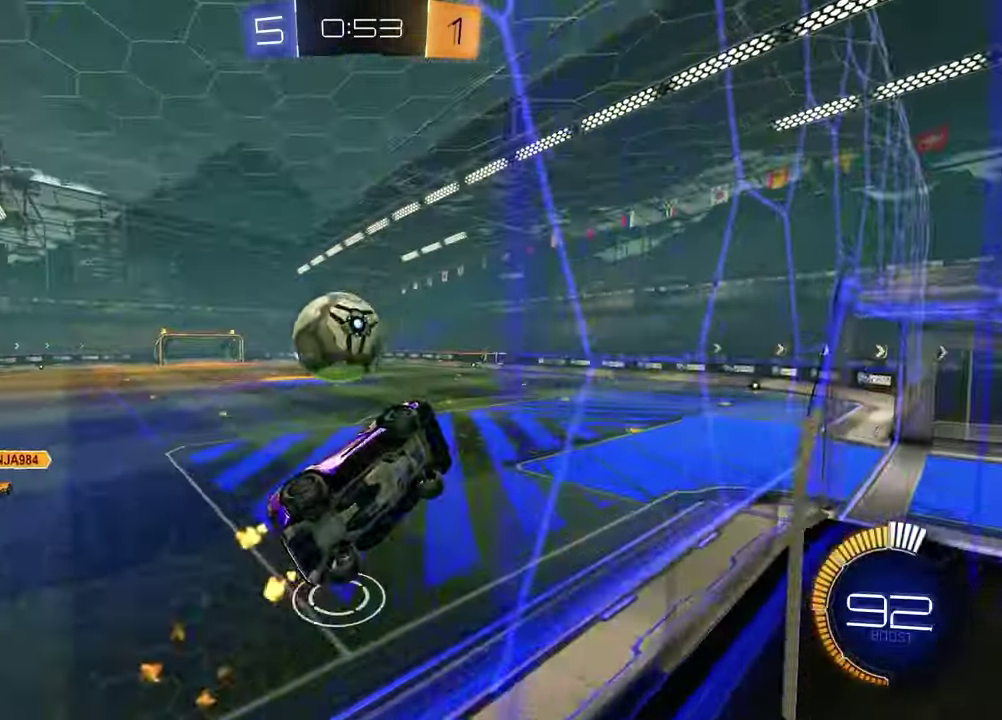
{"buttons": ["SQUARE", "R1"], "left_stick": "down-left", "right_stick": "center"}
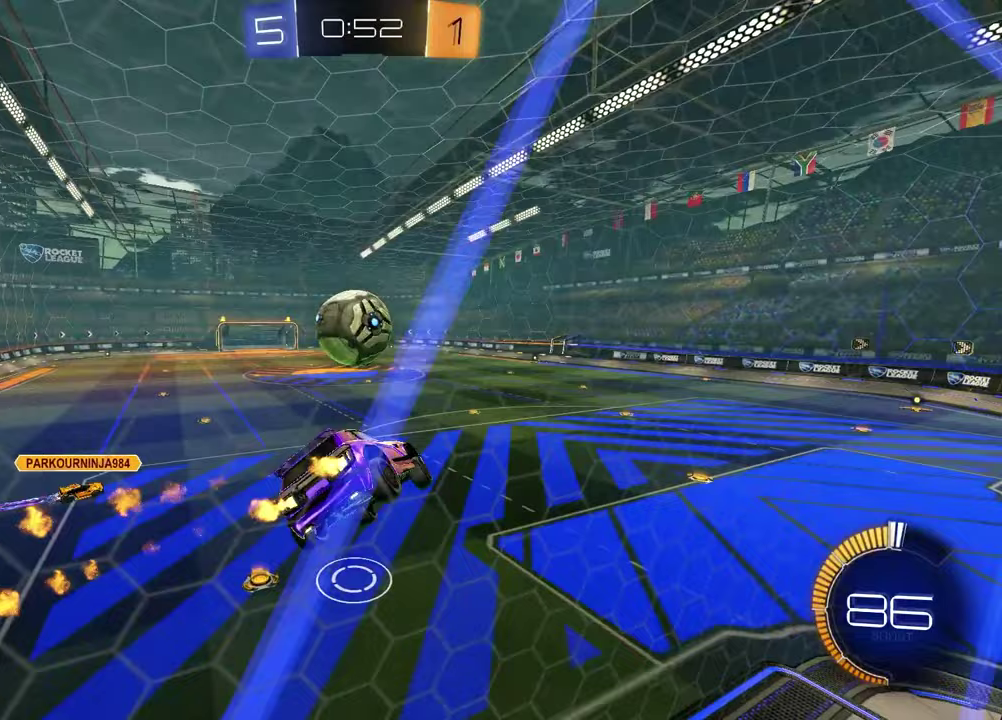
{"buttons": ["R1"], "left_stick": "center", "right_stick": "center"}
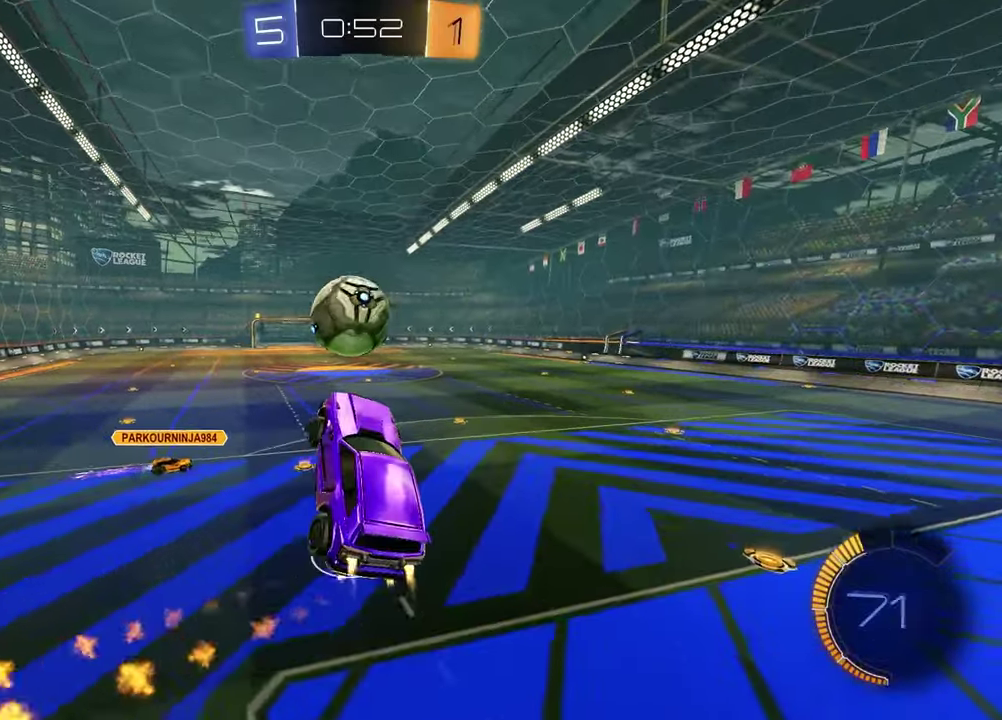
{"buttons": ["R1"], "left_stick": "center", "right_stick": "center"}
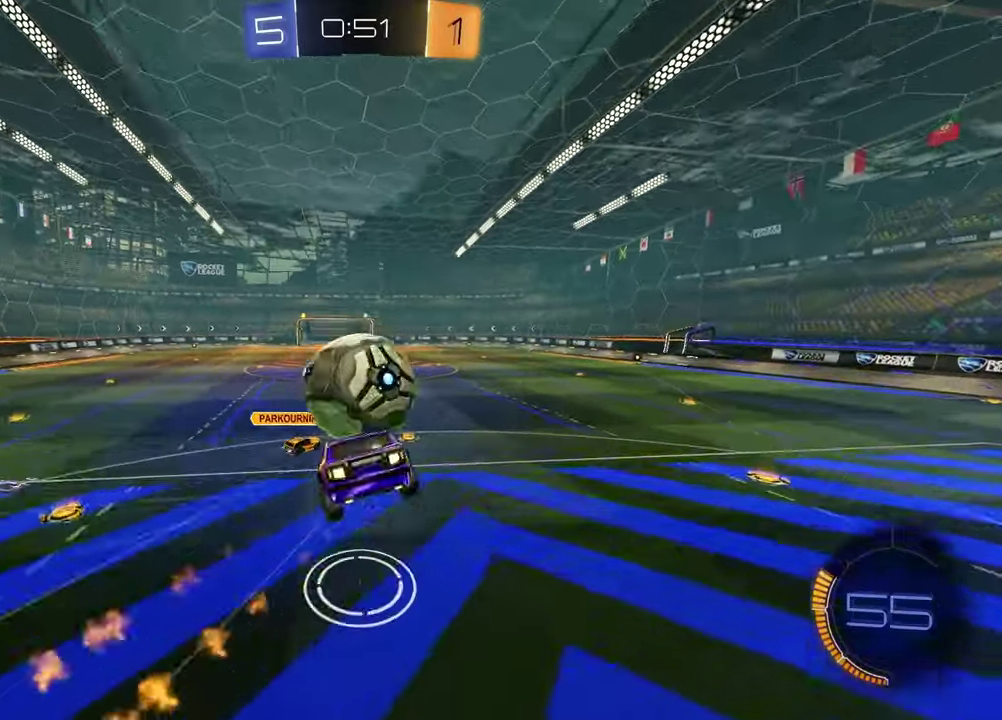
{"buttons": ["L1"], "left_stick": "down-left", "right_stick": "center"}
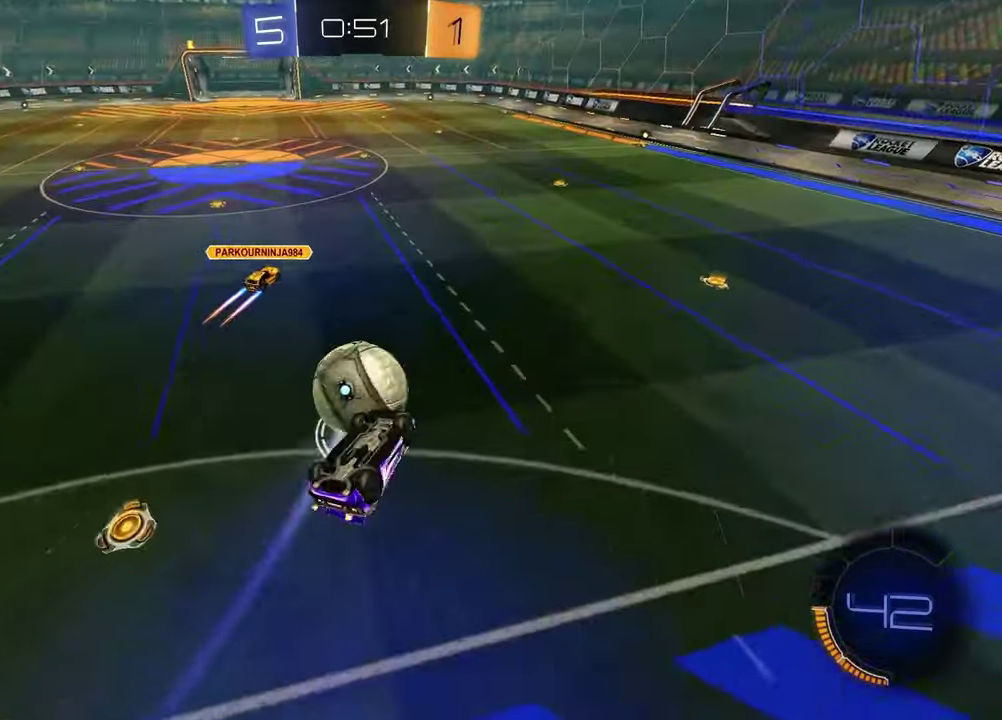
{"buttons": [], "left_stick": "center", "right_stick": "center"}
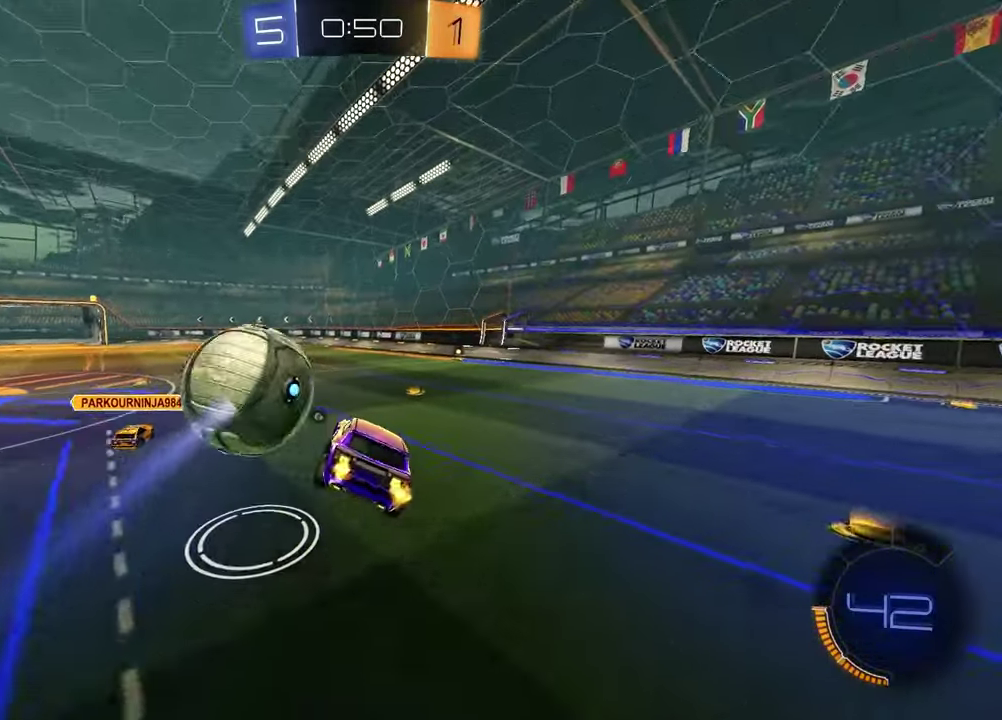
{"buttons": ["R1"], "left_stick": "center", "right_stick": "center", "events": [[333, "R1", "down"]]}
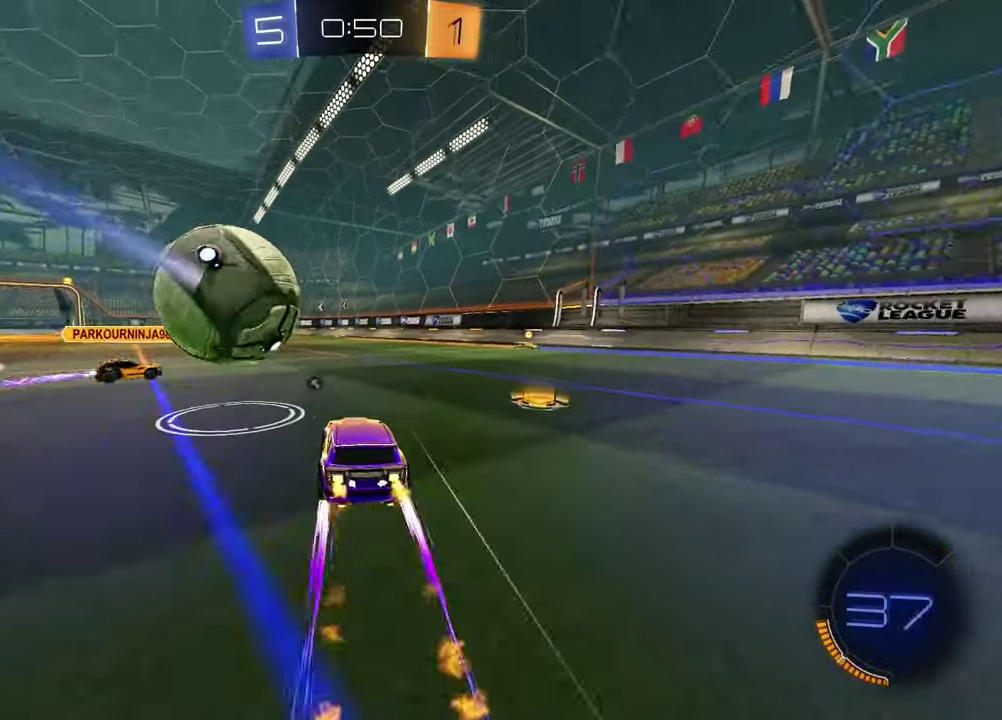
{"buttons": ["R1"], "left_stick": "right", "right_stick": "center", "events": [[83, "left_stick", "left"], [267, "left_stick", "right"], [317, "left_stick", "up-right"], [433, "left_stick", "right"]]}
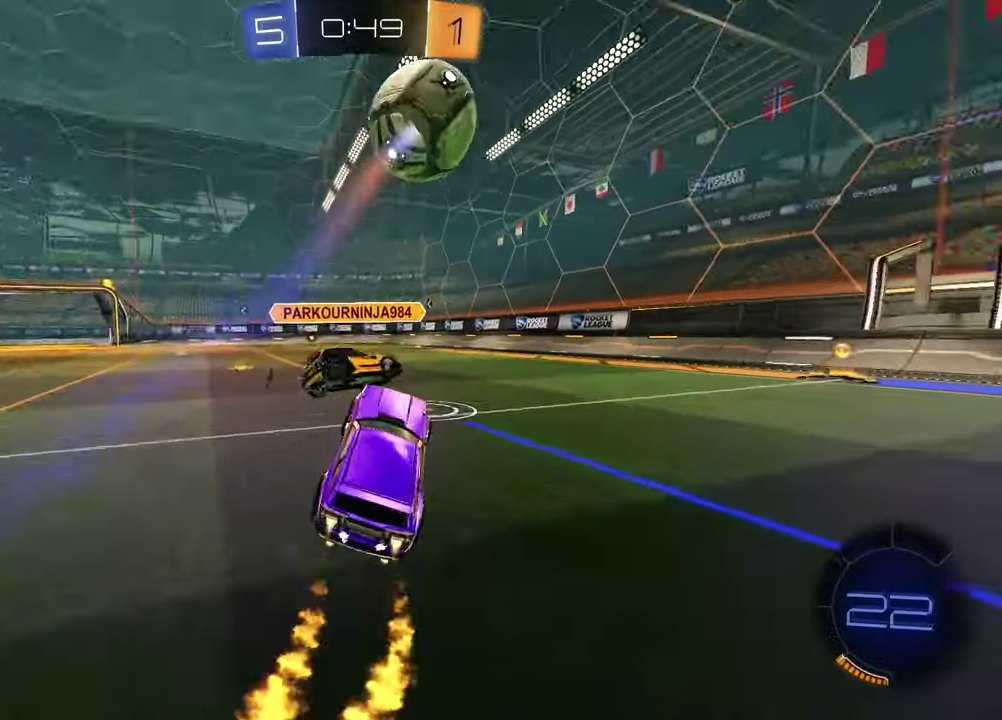
{"buttons": ["L1"], "left_stick": "down-right", "right_stick": "center", "events": [[17, "R1", "up"], [150, "left_stick", "center"], [200, "left_stick", "left"], [333, "left_stick", "right"], [367, "L1", "down"], [433, "left_stick", "center"], [483, "left_stick", "down-right"]]}
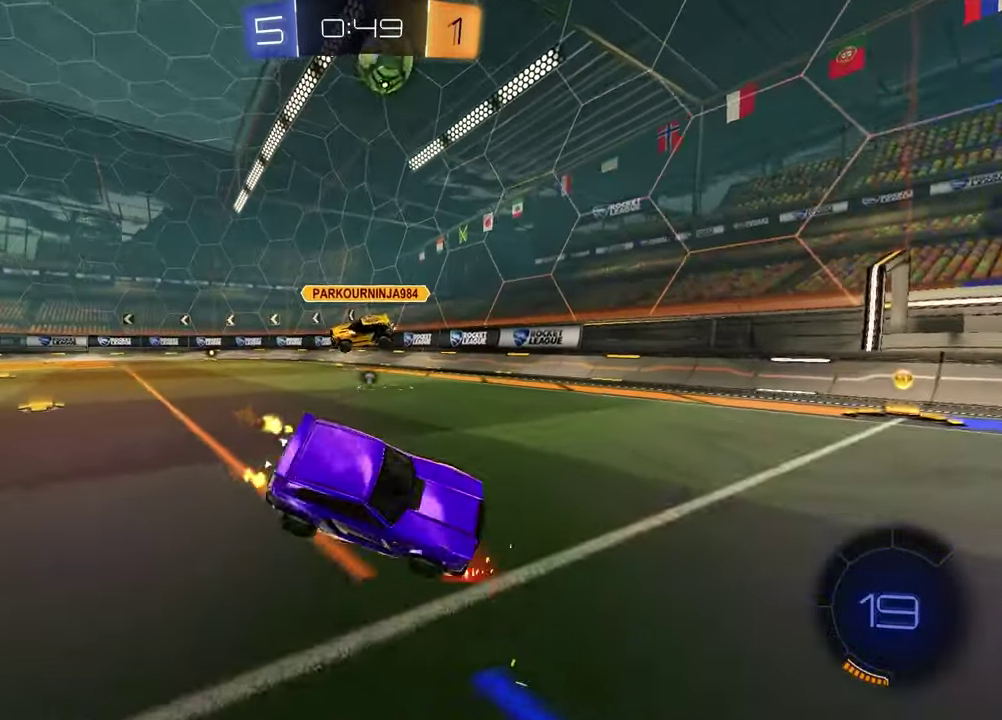
{"buttons": [], "left_stick": "up", "right_stick": "center", "events": [[33, "CROSS", "down"], [67, "left_stick", "down"], [133, "CROSS", "up"], [200, "CROSS", "down"], [267, "CROSS", "up"], [400, "L1", "up"], [450, "left_stick", "up"]]}
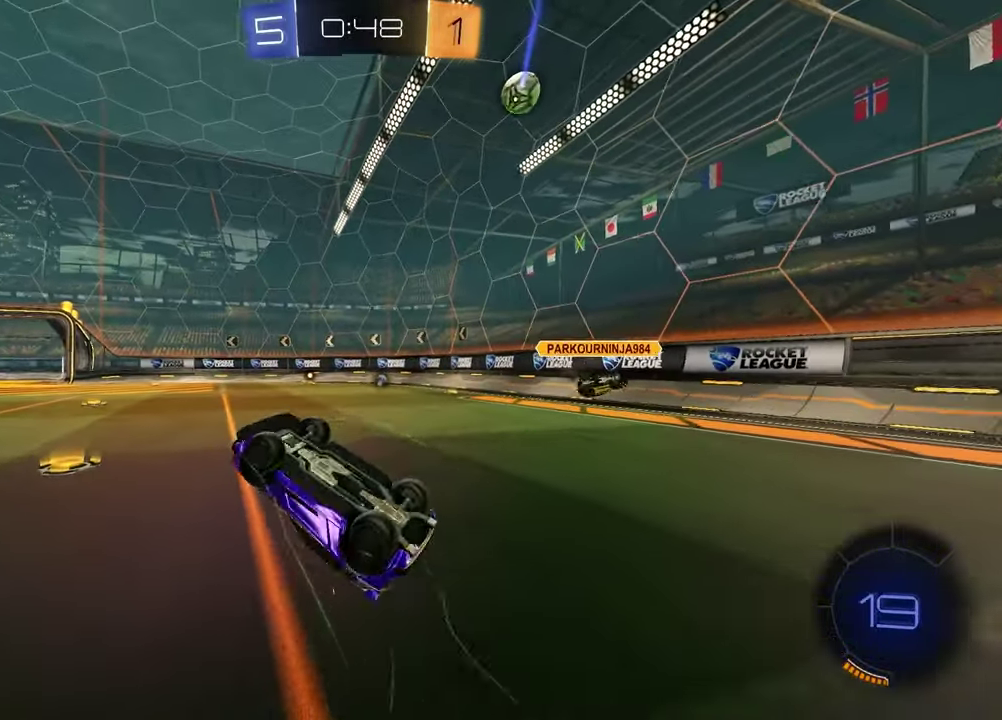
{"buttons": ["TRIANGLE"], "left_stick": "up-right", "right_stick": "center", "events": [[67, "SQUARE", "down"], [250, "left_stick", "up-right"], [400, "SQUARE", "up"], [500, "TRIANGLE", "down"]]}
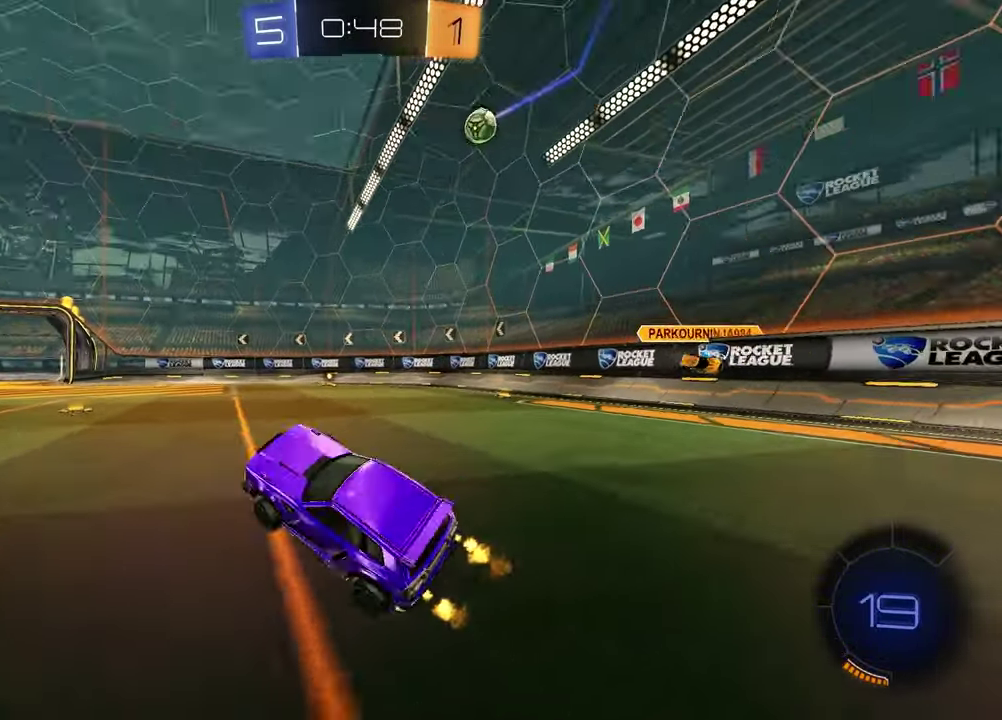
{"buttons": [], "left_stick": "center", "right_stick": "center", "events": [[67, "left_stick", "center"], [117, "TRIANGLE", "up"], [300, "left_stick", "up-left"], [433, "left_stick", "center"]]}
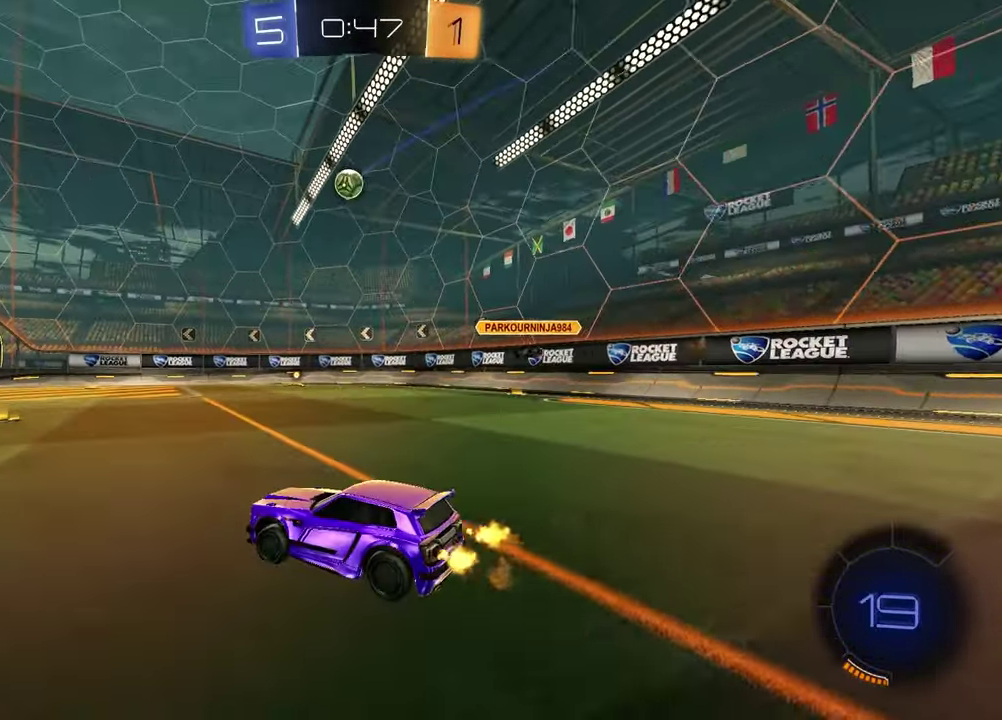
{"buttons": [], "left_stick": "center", "right_stick": "center", "events": [[300, "left_stick", "up-right"], [417, "left_stick", "center"]]}
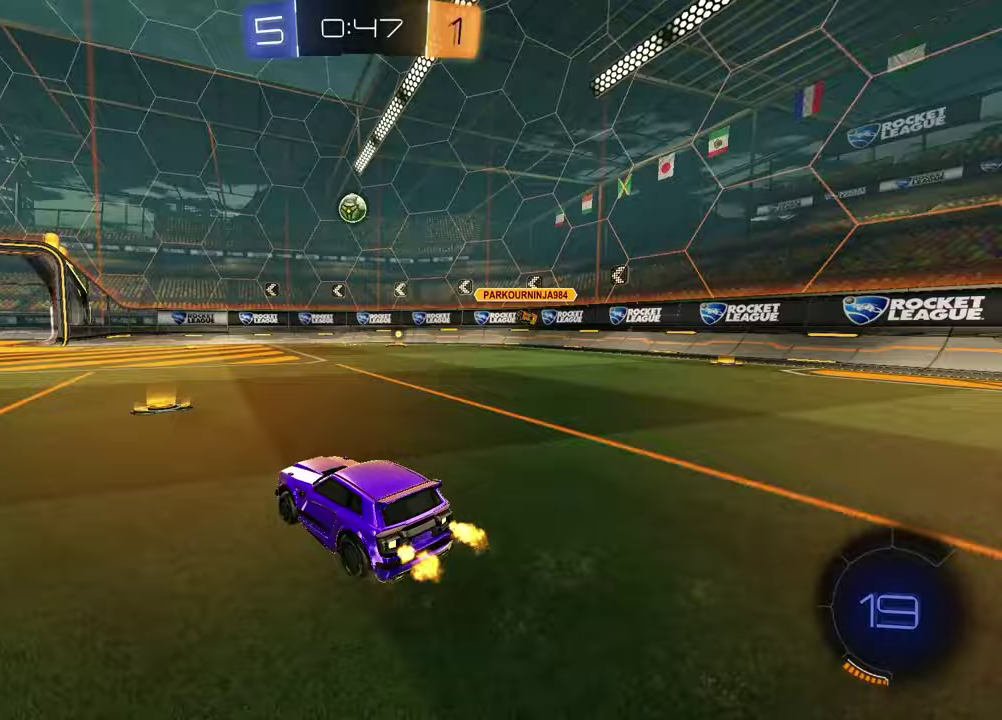
{"buttons": [], "left_stick": "center", "right_stick": "center", "events": [[217, "left_stick", "up-right"], [367, "left_stick", "center"]]}
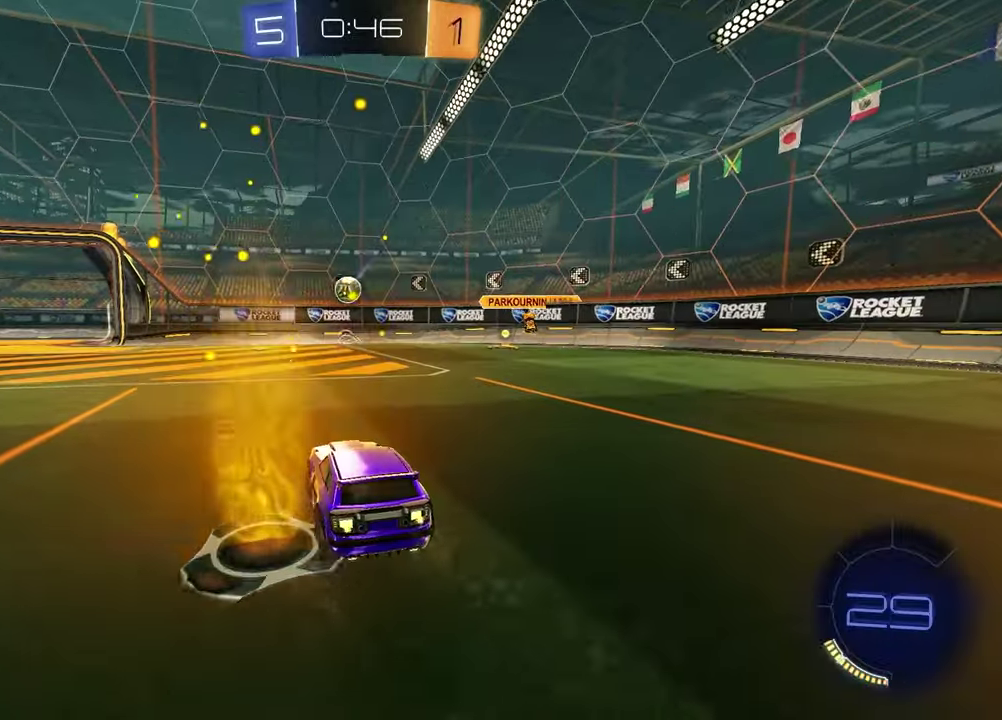
{"buttons": ["CROSS"], "left_stick": "down", "right_stick": "center", "events": [[217, "left_stick", "left"], [333, "left_stick", "down-right"], [383, "CROSS", "down"], [417, "left_stick", "down"]]}
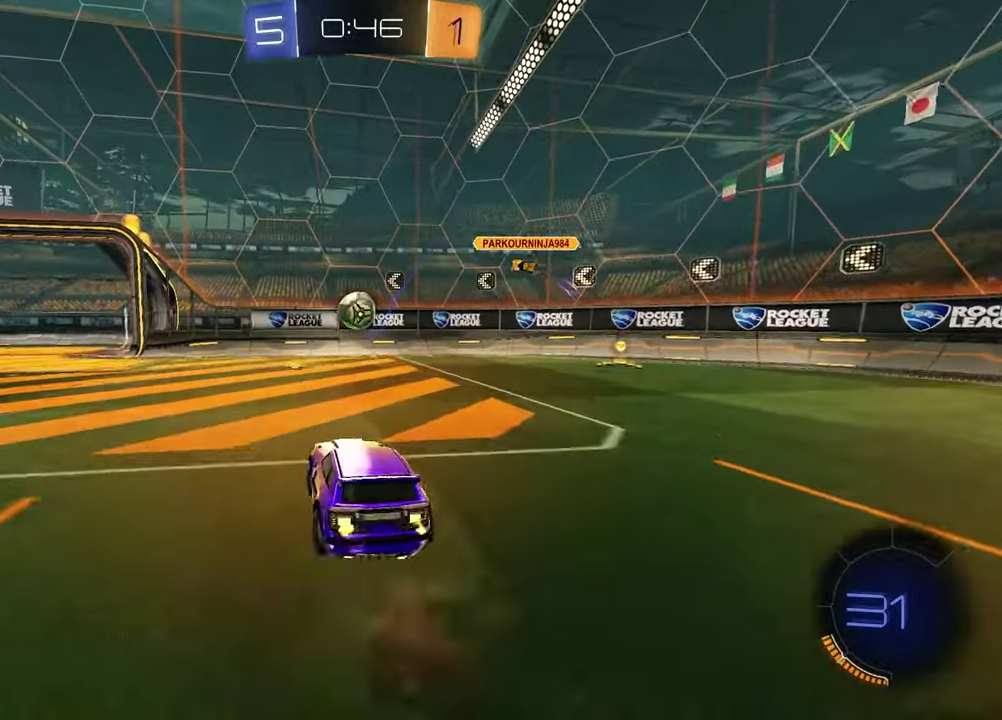
{"buttons": ["R1"], "left_stick": "center", "right_stick": "center", "events": [[67, "CROSS", "up"], [150, "R1", "down"], [200, "left_stick", "left"], [483, "left_stick", "center"]]}
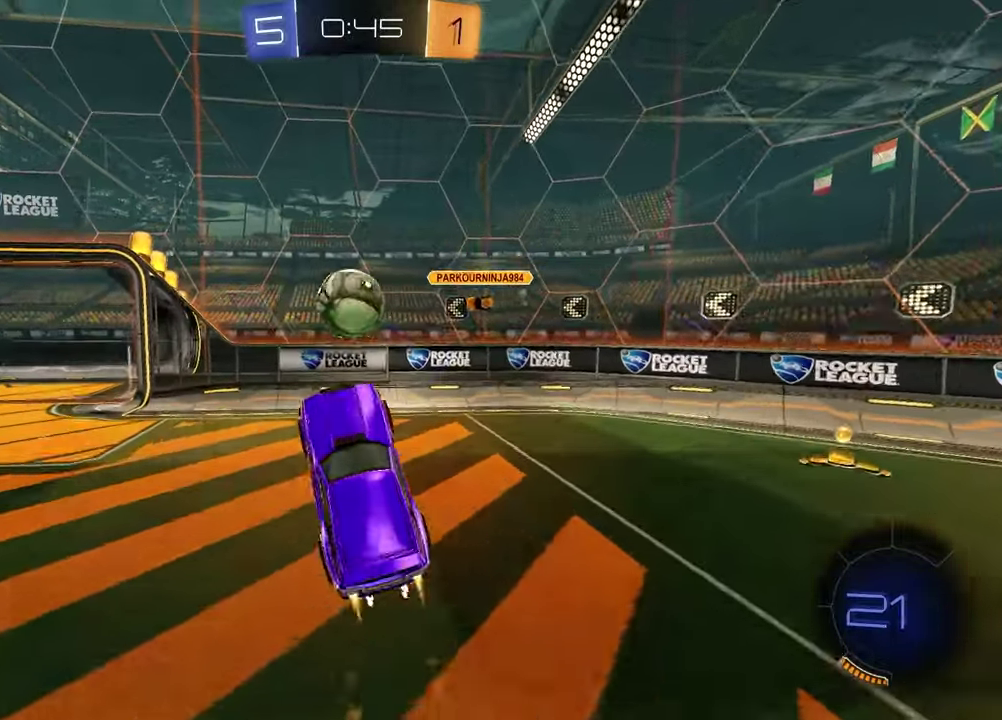
{"buttons": [], "left_stick": "center", "right_stick": "center"}
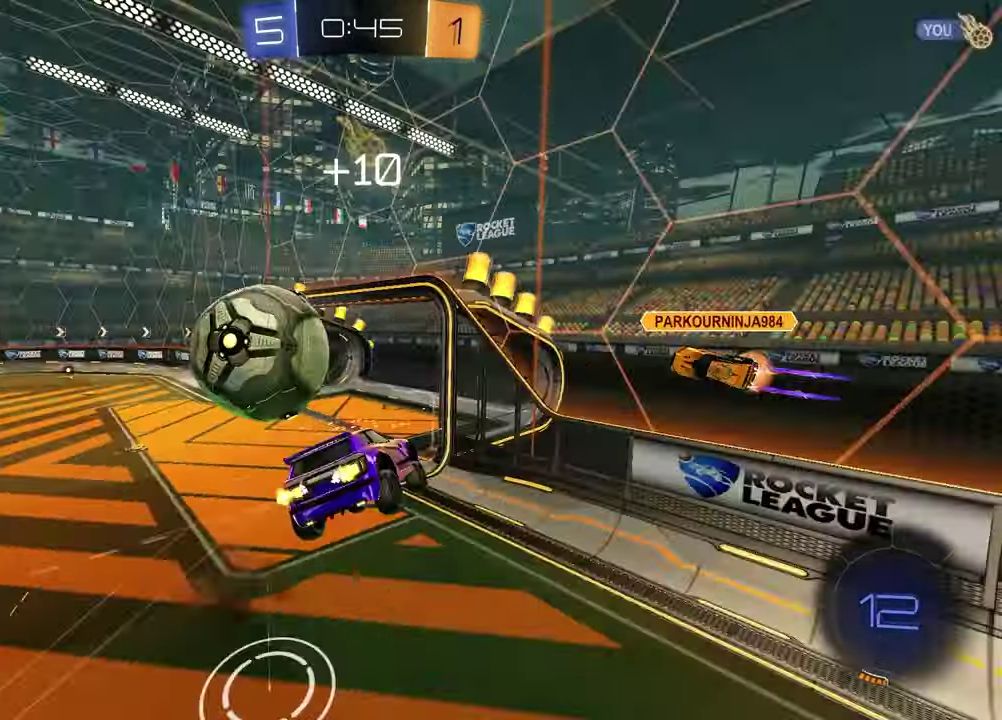
{"buttons": [], "left_stick": "down", "right_stick": "center", "events": [[33, "left_stick", "down"]]}
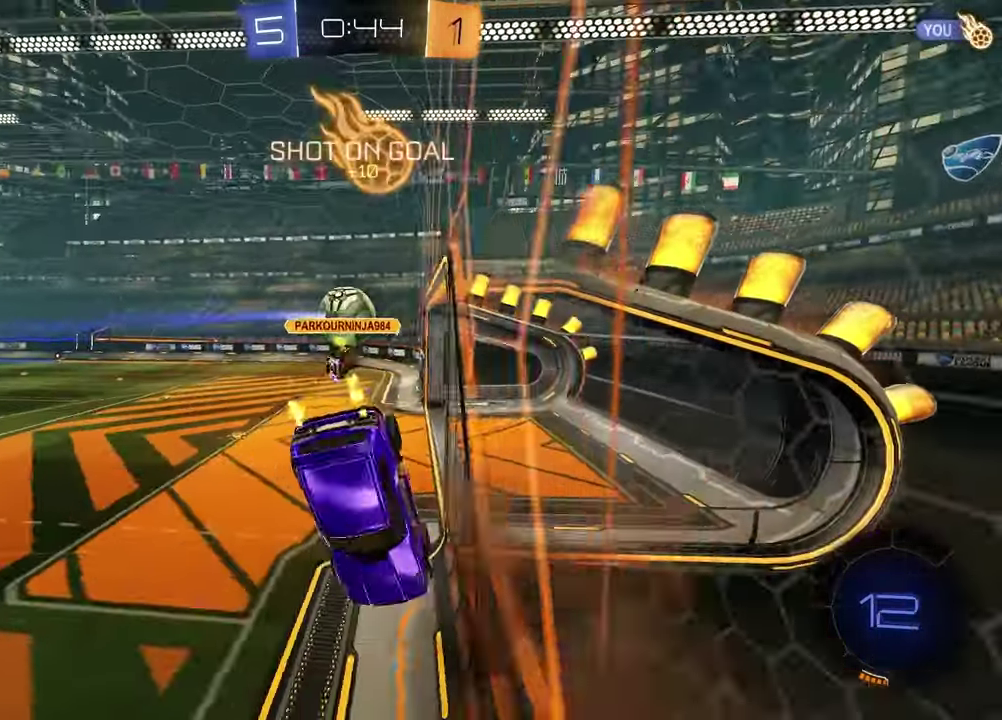
{"buttons": [], "left_stick": "center", "right_stick": "center", "events": [[33, "left_stick", "down-right"], [400, "left_stick", "center"]]}
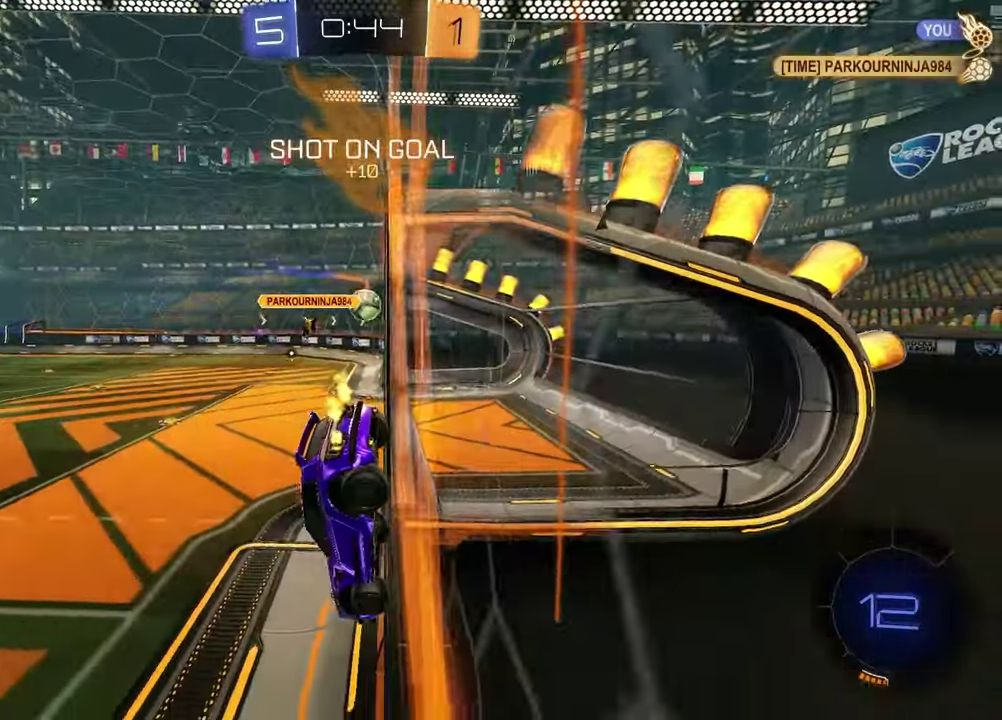
{"buttons": [], "left_stick": "up-right", "right_stick": "center", "events": [[200, "left_stick", "up-right"]]}